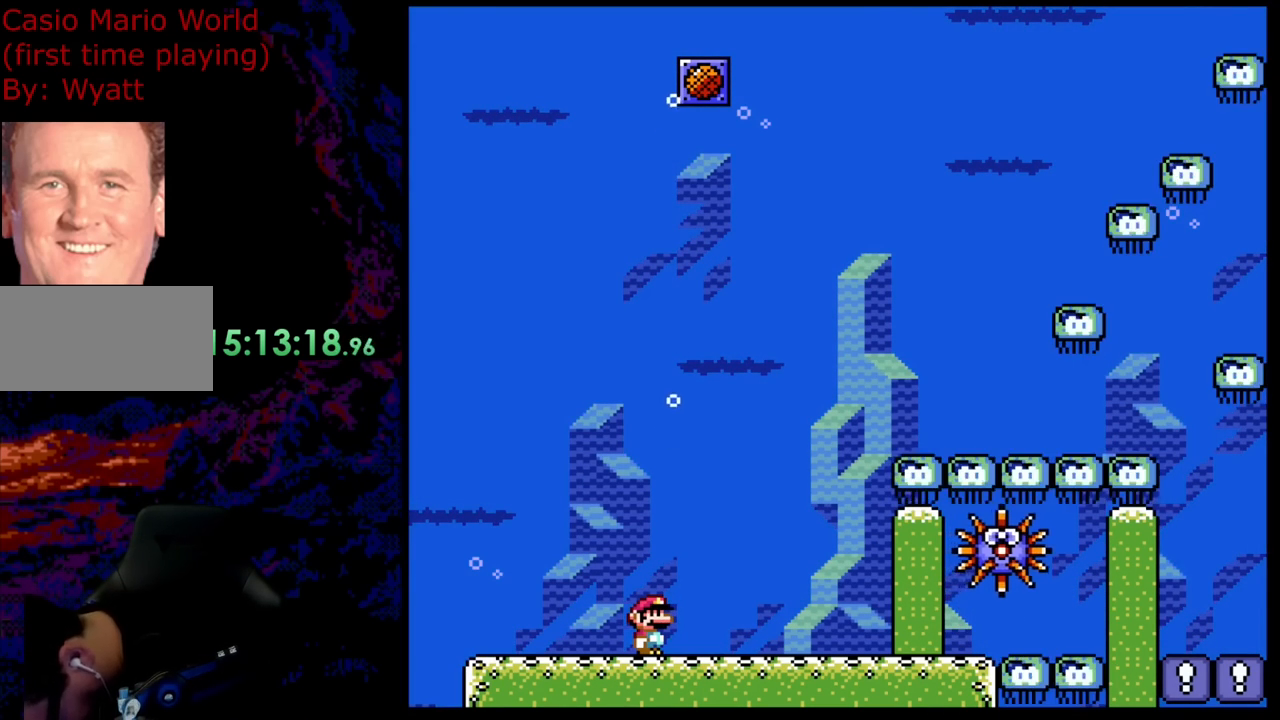
Gameplay with a controller (Nintendo layout); each line is a JSON object with the inputs held at the frame after it. "events" lists button and stick changes between this image and that frame as [ms after this image, input, new state], when the widget could be followed in between. Not read: L3 R3.
{"buttons": ["B", "Y", "DPAD_UP", "DPAD_LEFT"], "events": [[72, "B", "down"], [72, "DPAD_LEFT", "down"], [72, "DPAD_UP", "down"], [72, "Y", "down"], [91, "DPAD_LEFT", "up"], [91, "DPAD_RIGHT", "down"], [345, "DPAD_RIGHT", "up"], [363, "DPAD_LEFT", "down"]]}
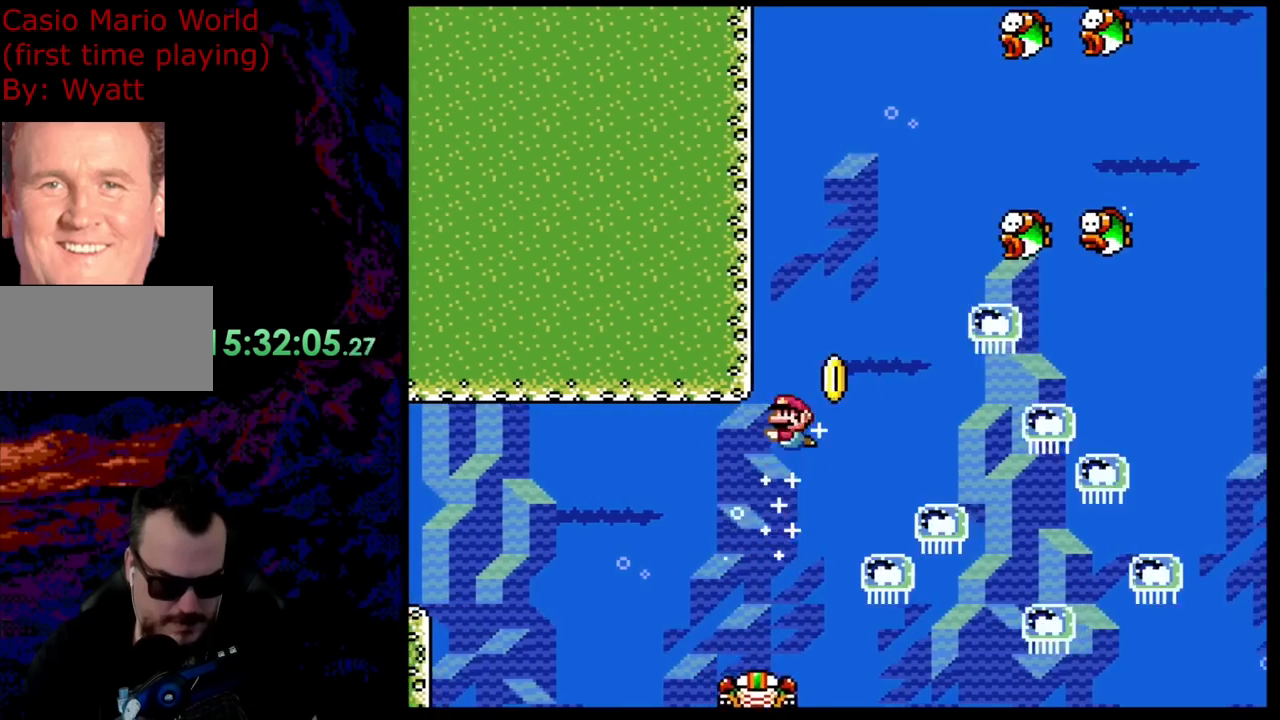
{"buttons": ["B", "Y", "DPAD_UP", "DPAD_RIGHT"], "events": [[18, "DPAD_LEFT", "up"], [54, "DPAD_RIGHT", "down"], [218, "DPAD_RIGHT", "up"], [254, "DPAD_LEFT", "down"], [290, "DPAD_LEFT", "up"], [436, "DPAD_RIGHT", "down"]]}
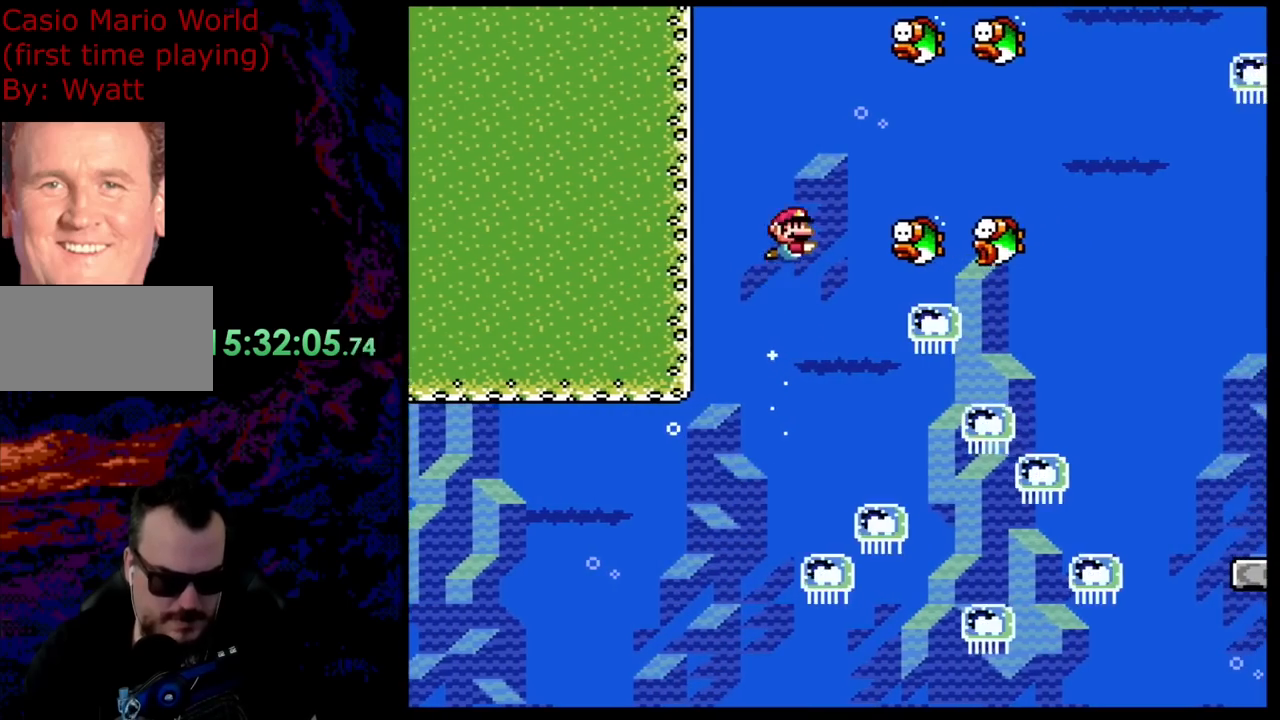
{"buttons": ["B", "Y", "DPAD_RIGHT"], "events": [[200, "DPAD_UP", "up"]]}
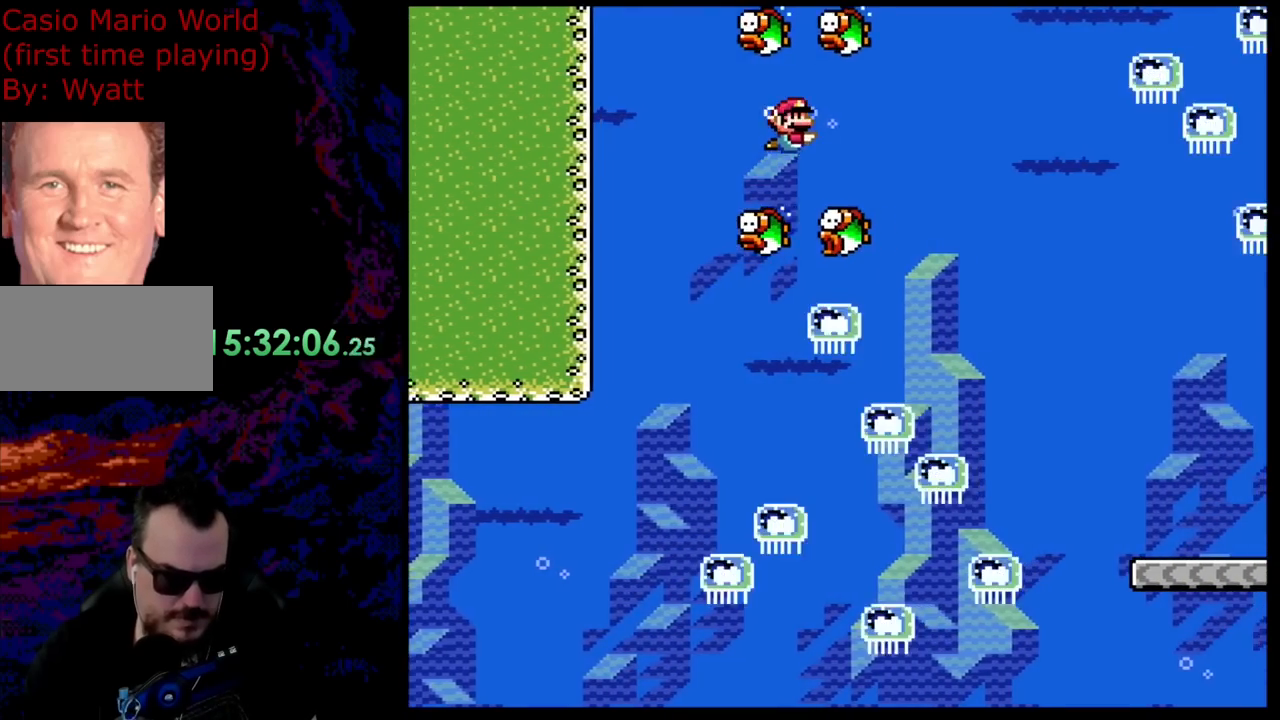
{"buttons": ["B", "Y", "DPAD_RIGHT"], "events": []}
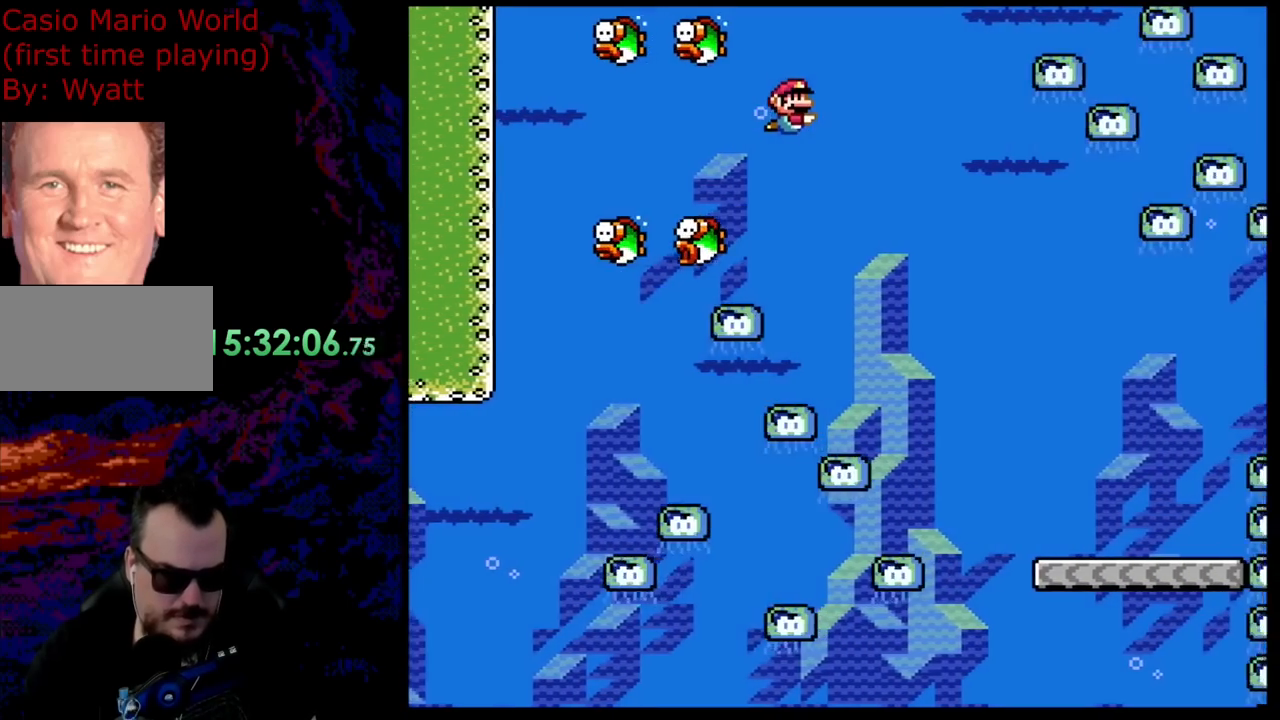
{"buttons": ["B", "Y", "DPAD_RIGHT"], "events": []}
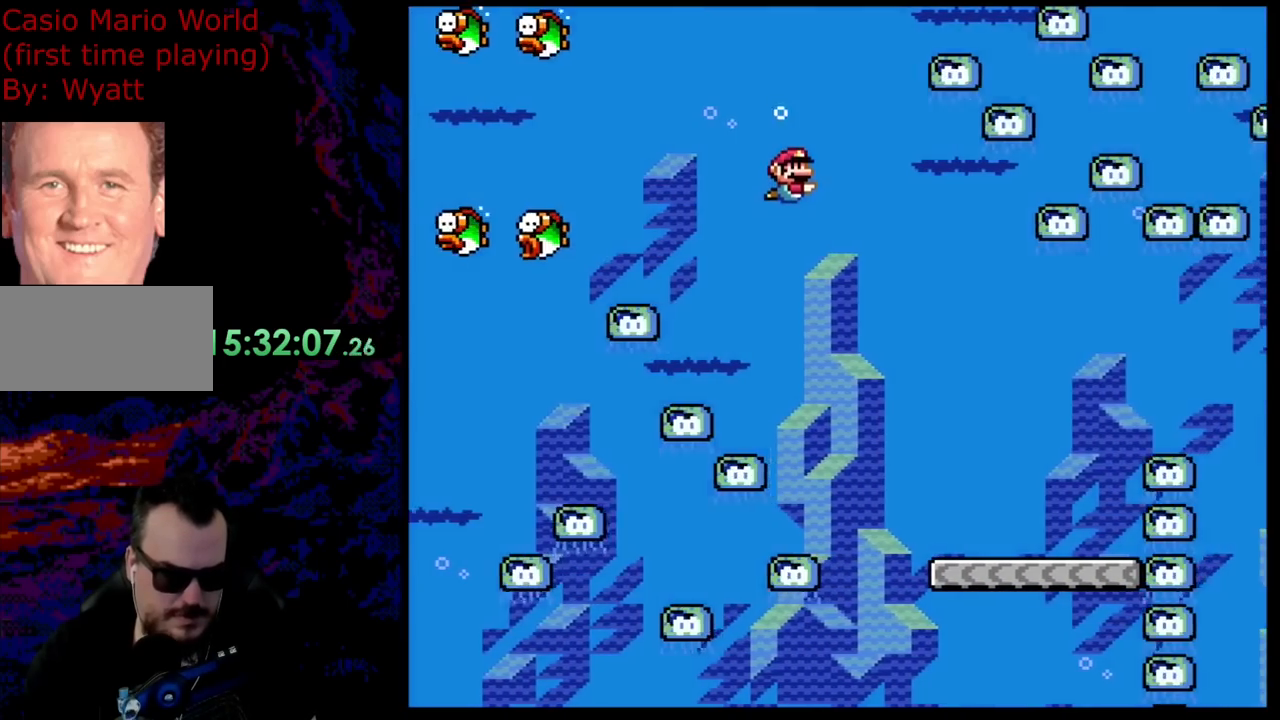
{"buttons": ["B", "Y", "DPAD_RIGHT"], "events": []}
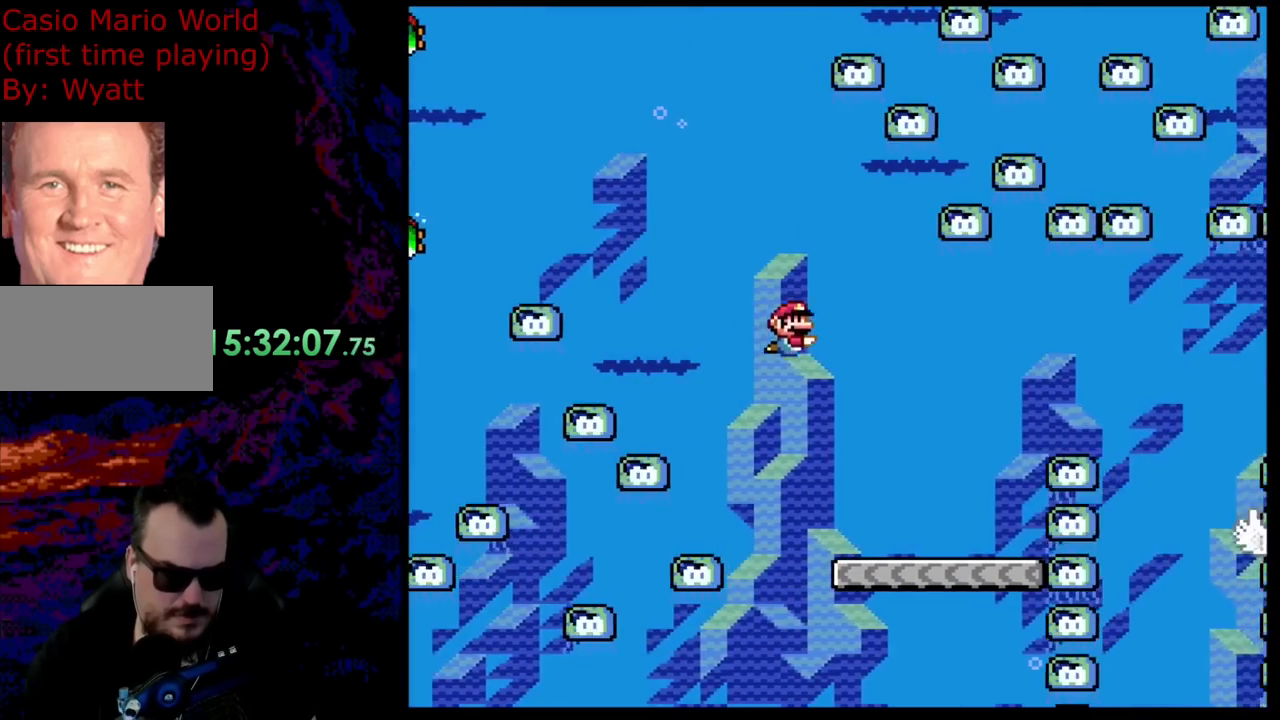
{"buttons": ["Y", "DPAD_UP", "DPAD_RIGHT"], "events": [[291, "B", "up"], [509, "DPAD_UP", "down"]]}
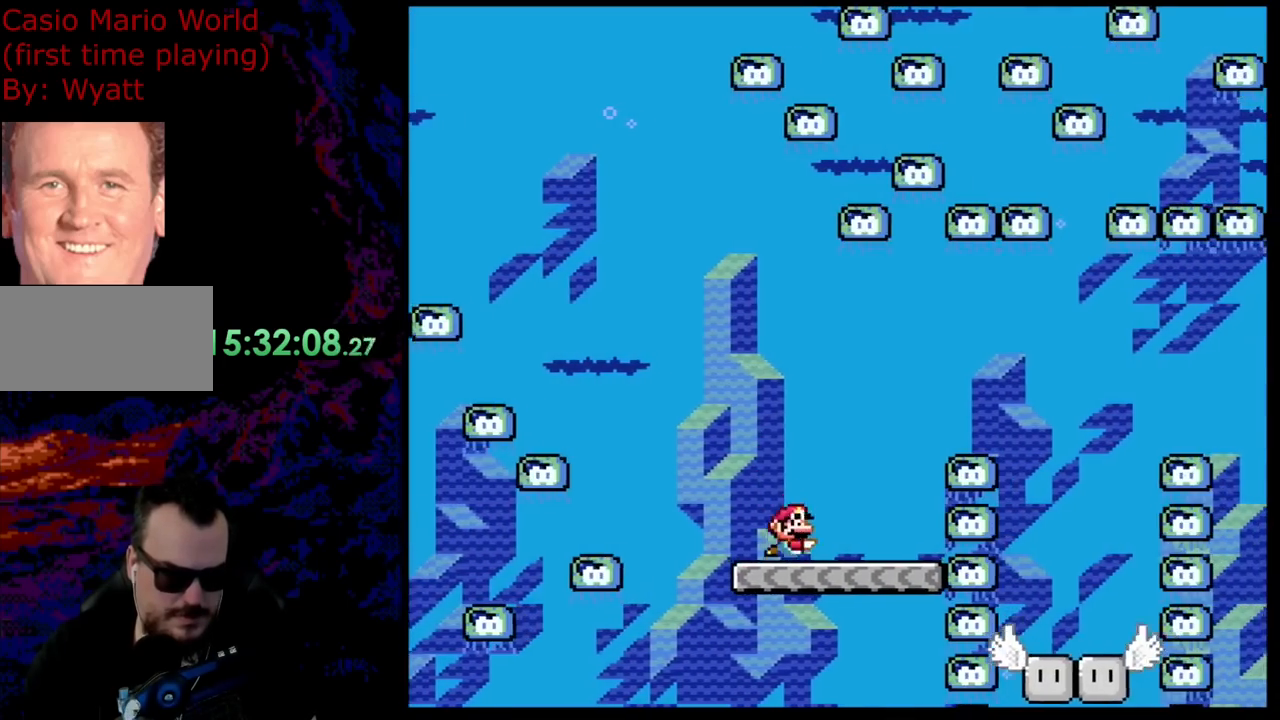
{"buttons": ["B", "Y", "DPAD_DOWN", "DPAD_RIGHT"], "events": [[18, "B", "down"], [418, "DPAD_DOWN", "down"], [418, "DPAD_UP", "up"]]}
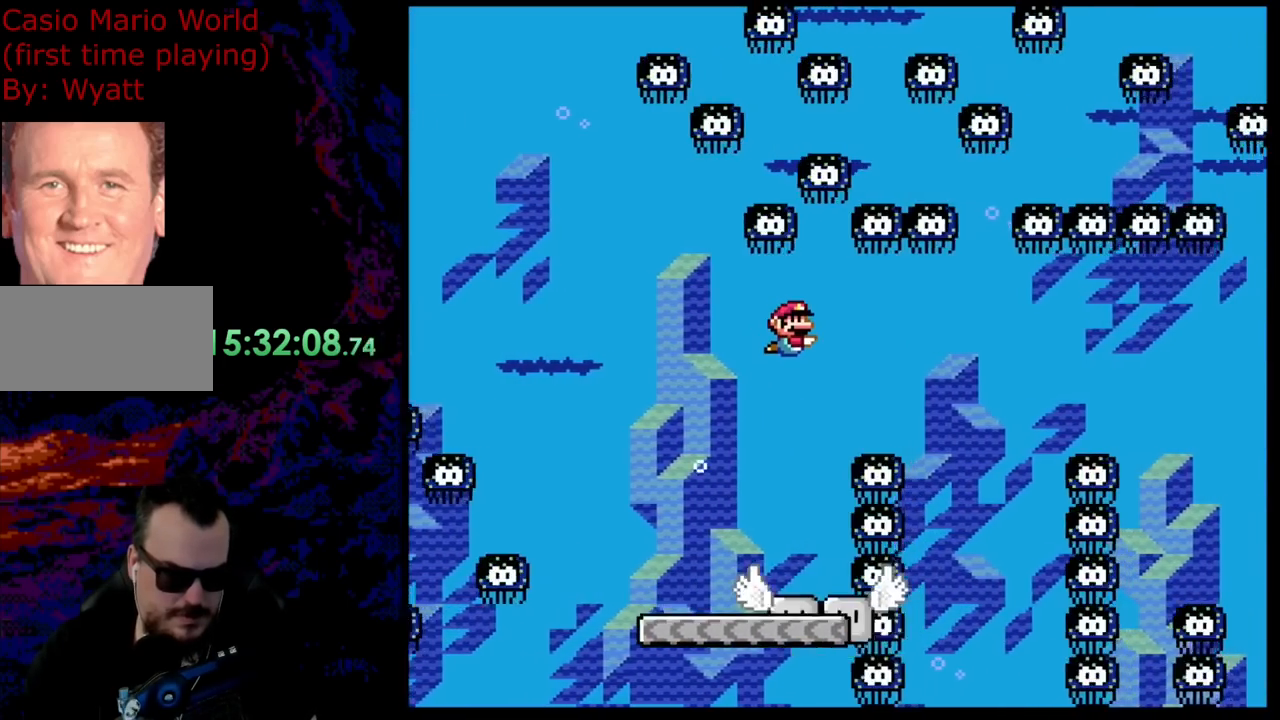
{"buttons": ["B", "Y", "DPAD_RIGHT"], "events": [[182, "DPAD_DOWN", "up"]]}
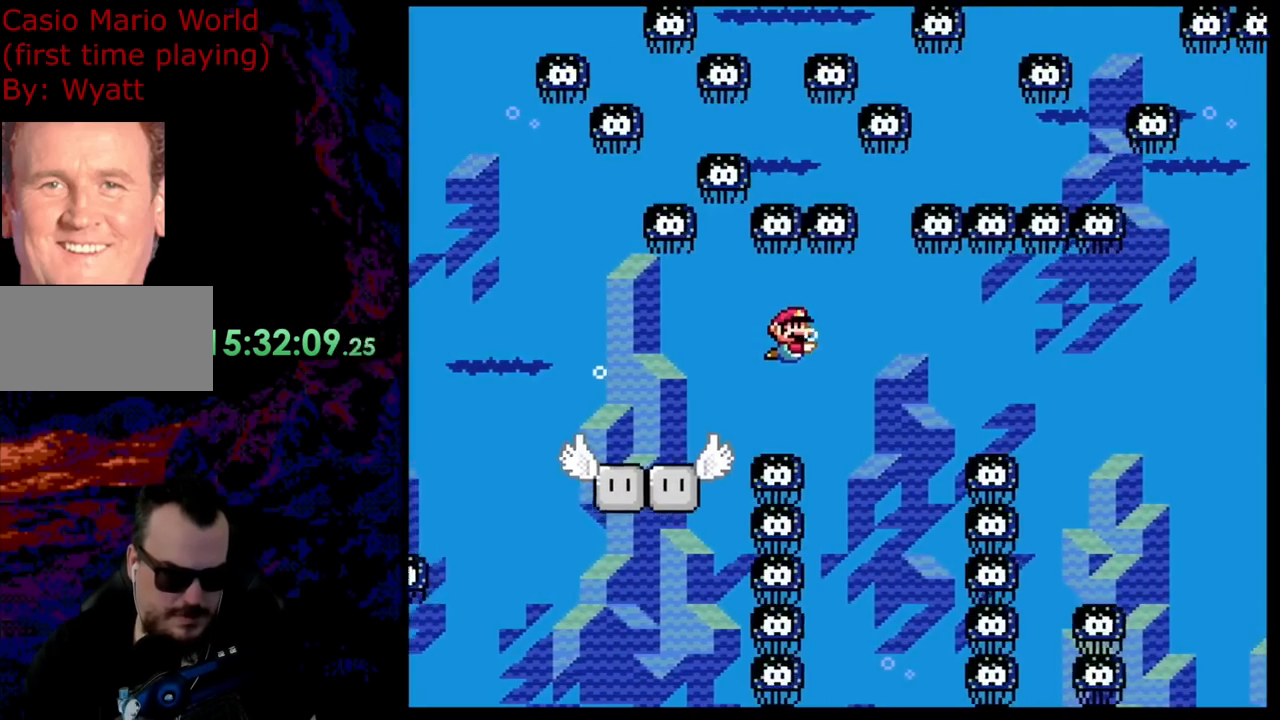
{"buttons": ["B", "Y"], "events": [[291, "DPAD_LEFT", "down"], [291, "DPAD_RIGHT", "up"], [436, "DPAD_LEFT", "up"]]}
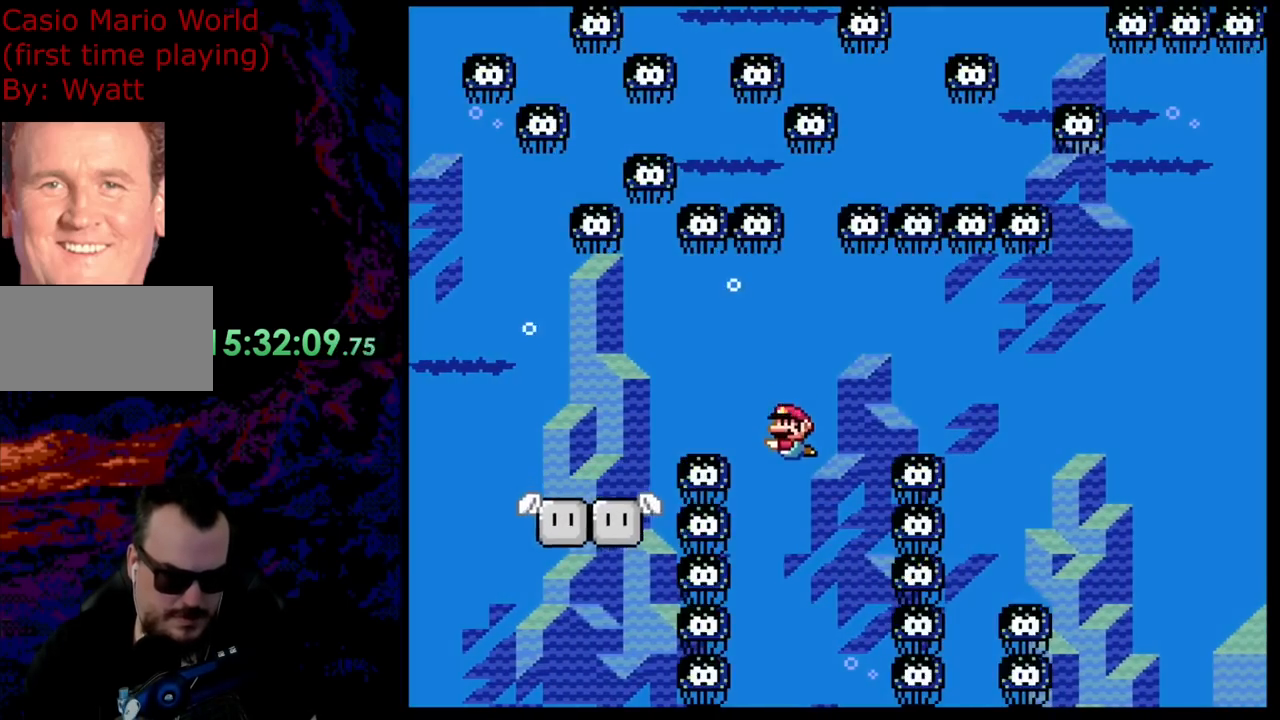
{"buttons": ["B", "Y"], "events": [[181, "DPAD_LEFT", "down"], [381, "DPAD_LEFT", "up"]]}
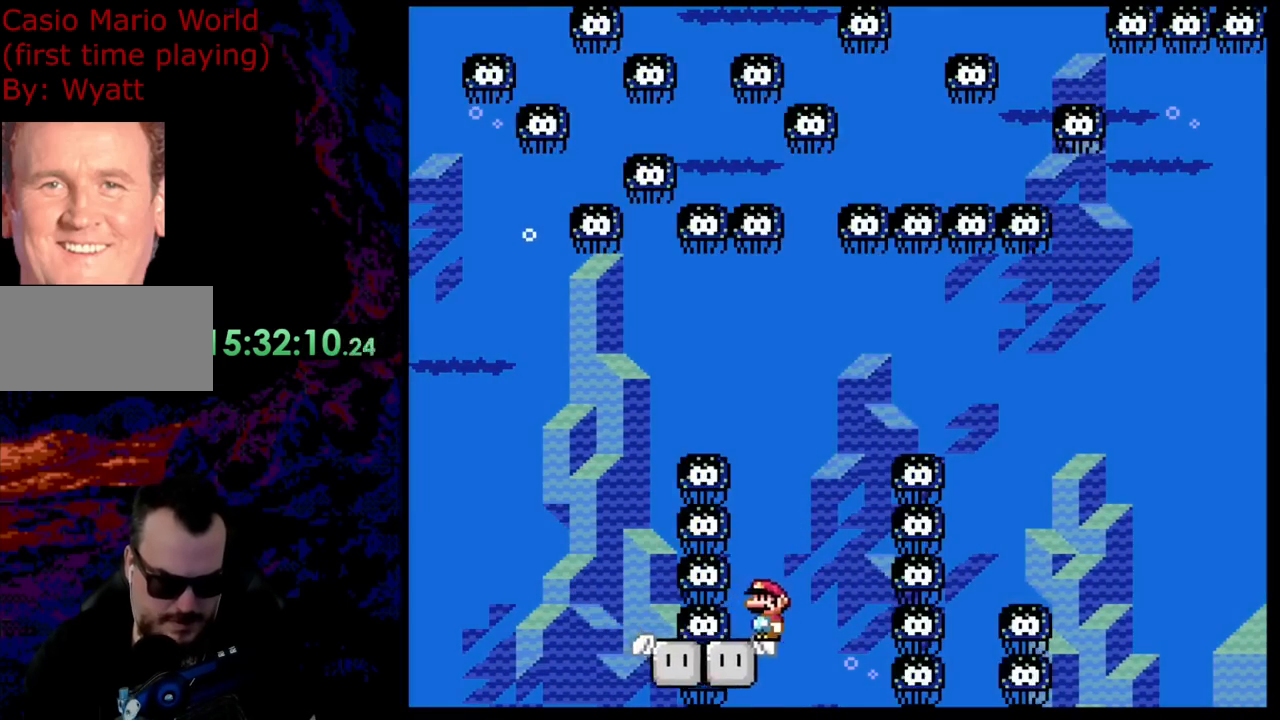
{"buttons": ["B", "Y", "DPAD_UP"], "events": [[19, "B", "up"], [55, "DPAD_UP", "down"], [109, "B", "down"]]}
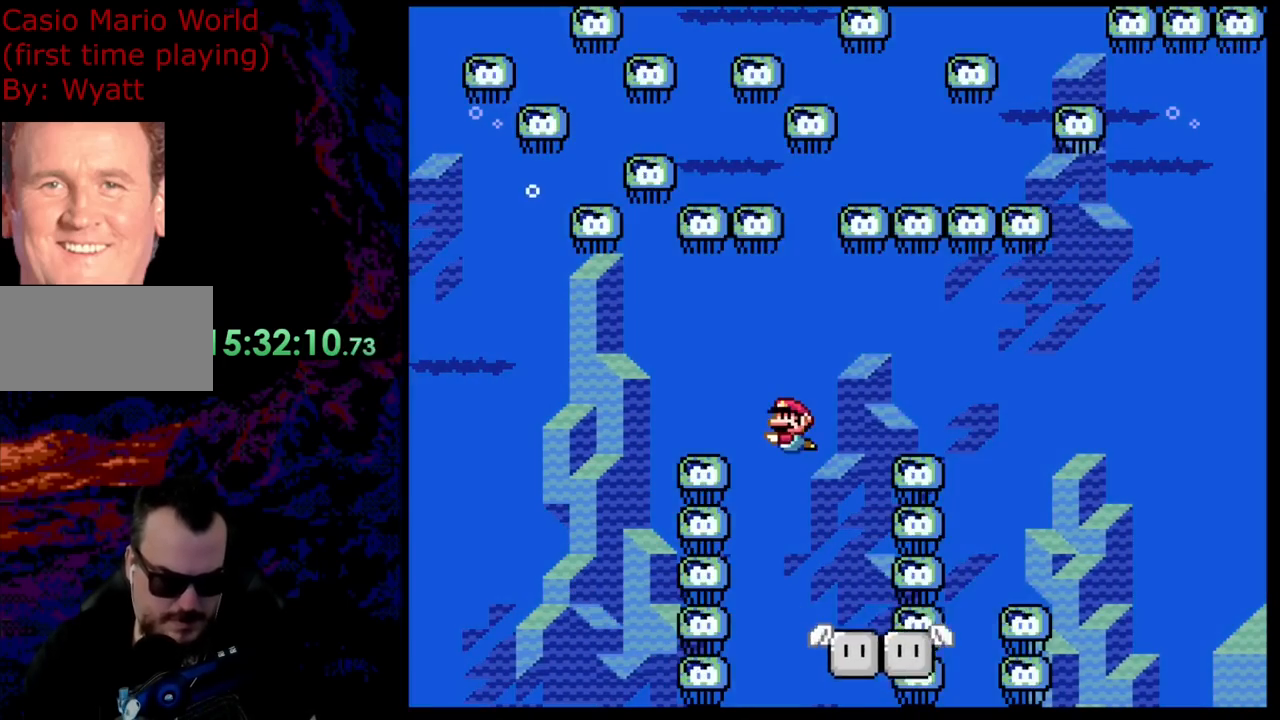
{"buttons": ["B", "Y", "DPAD_DOWN", "DPAD_LEFT"], "events": [[163, "DPAD_UP", "up"], [309, "DPAD_RIGHT", "down"], [327, "DPAD_DOWN", "down"], [454, "DPAD_RIGHT", "up"], [472, "DPAD_LEFT", "down"]]}
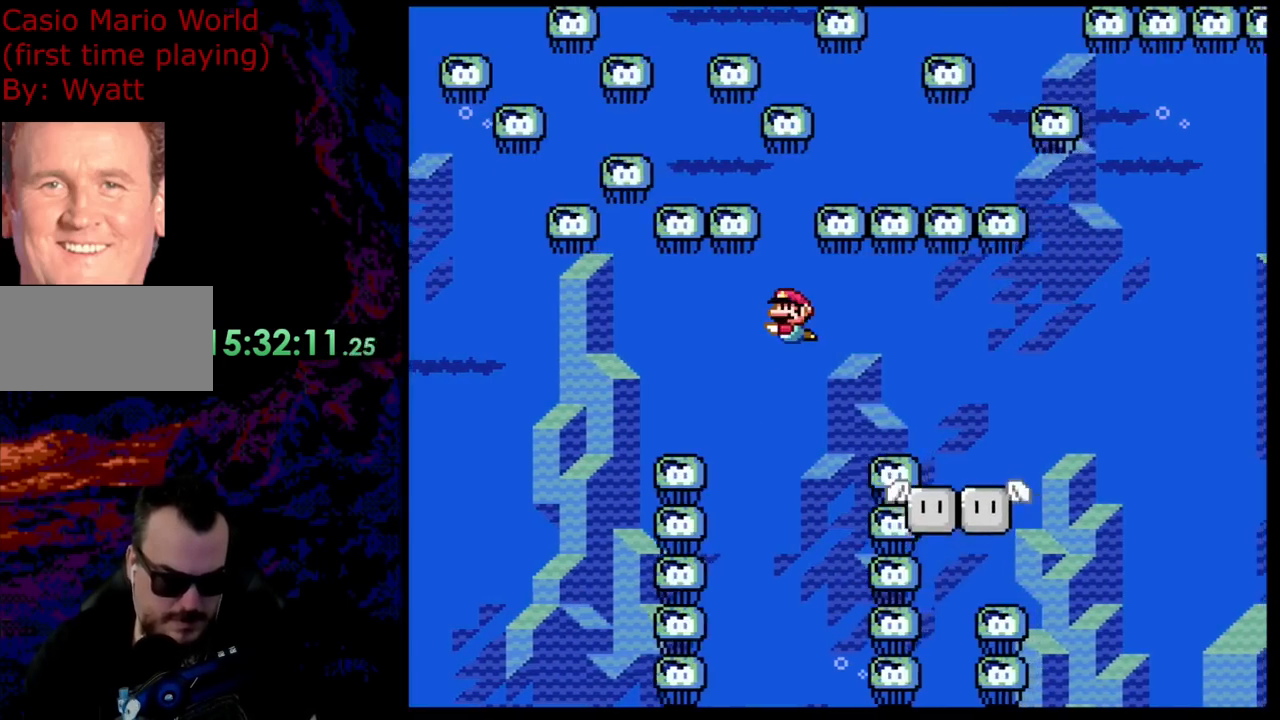
{"buttons": ["B", "Y"], "events": [[18, "DPAD_DOWN", "up"], [18, "DPAD_LEFT", "up"]]}
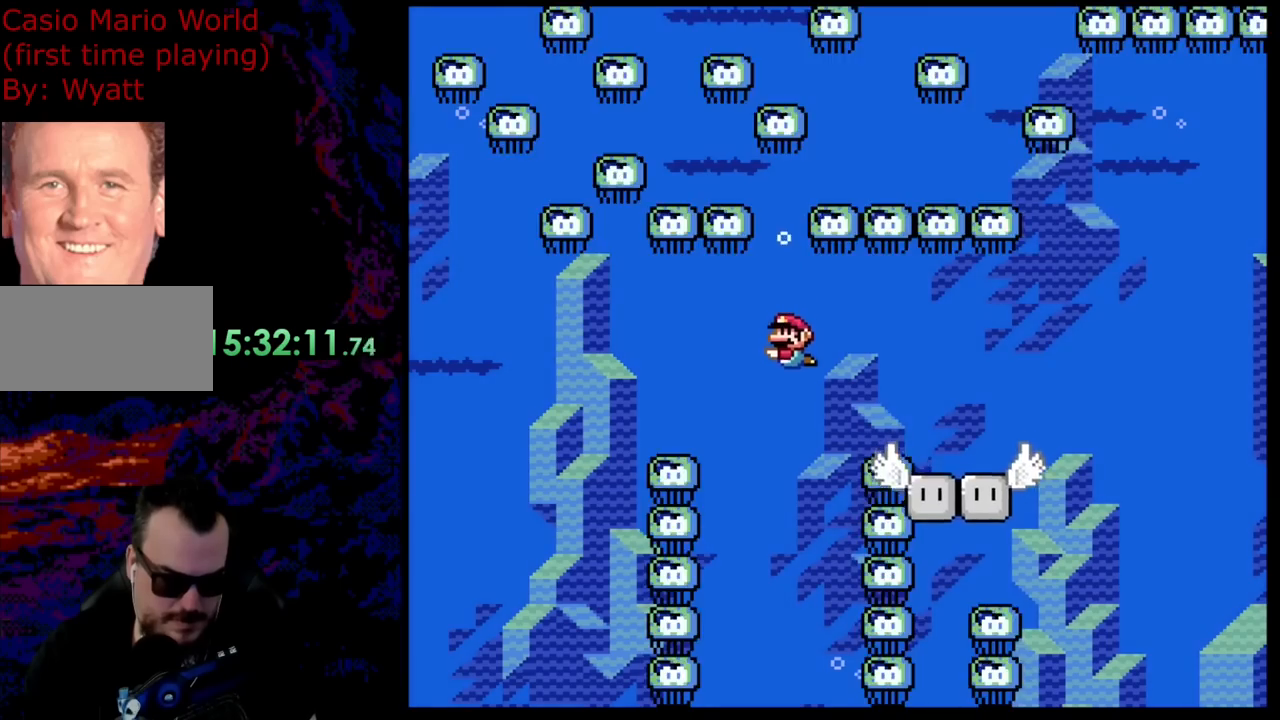
{"buttons": ["Y", "DPAD_LEFT"], "events": [[255, "B", "up"], [455, "DPAD_LEFT", "down"]]}
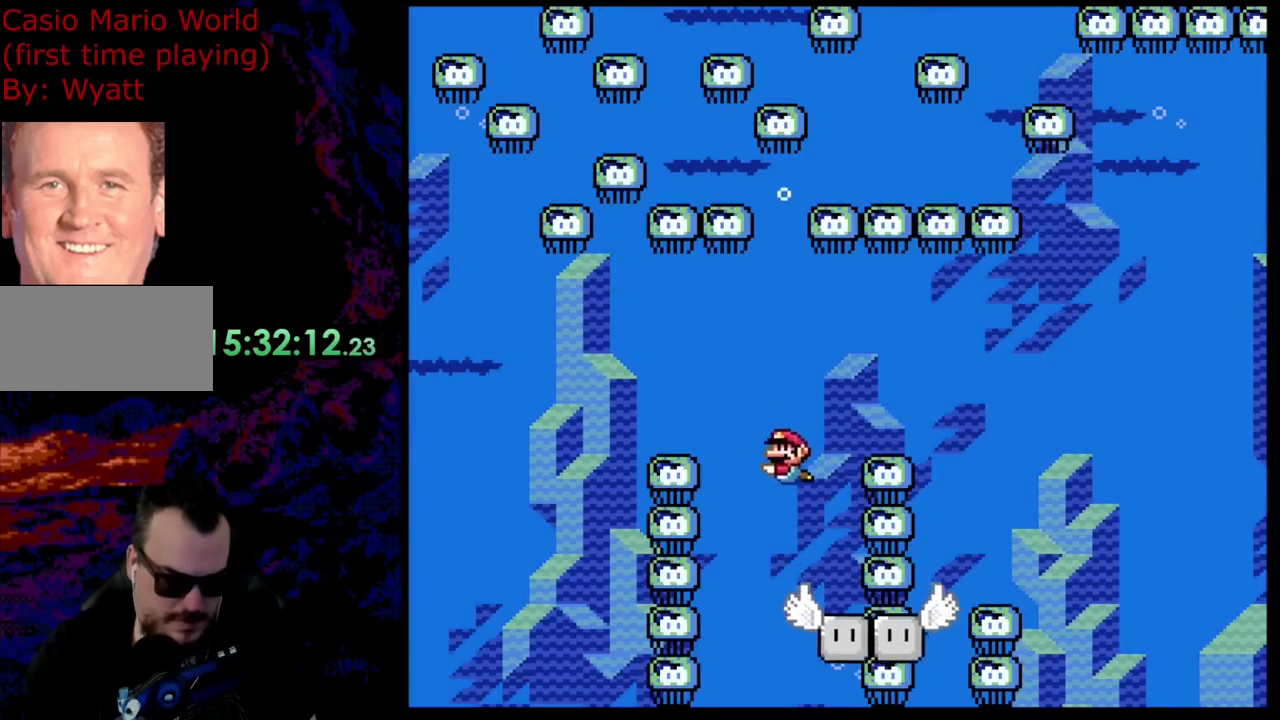
{"buttons": ["Y", "DPAD_UP", "DPAD_RIGHT"], "events": [[73, "DPAD_LEFT", "up"], [436, "DPAD_UP", "down"], [454, "DPAD_RIGHT", "down"]]}
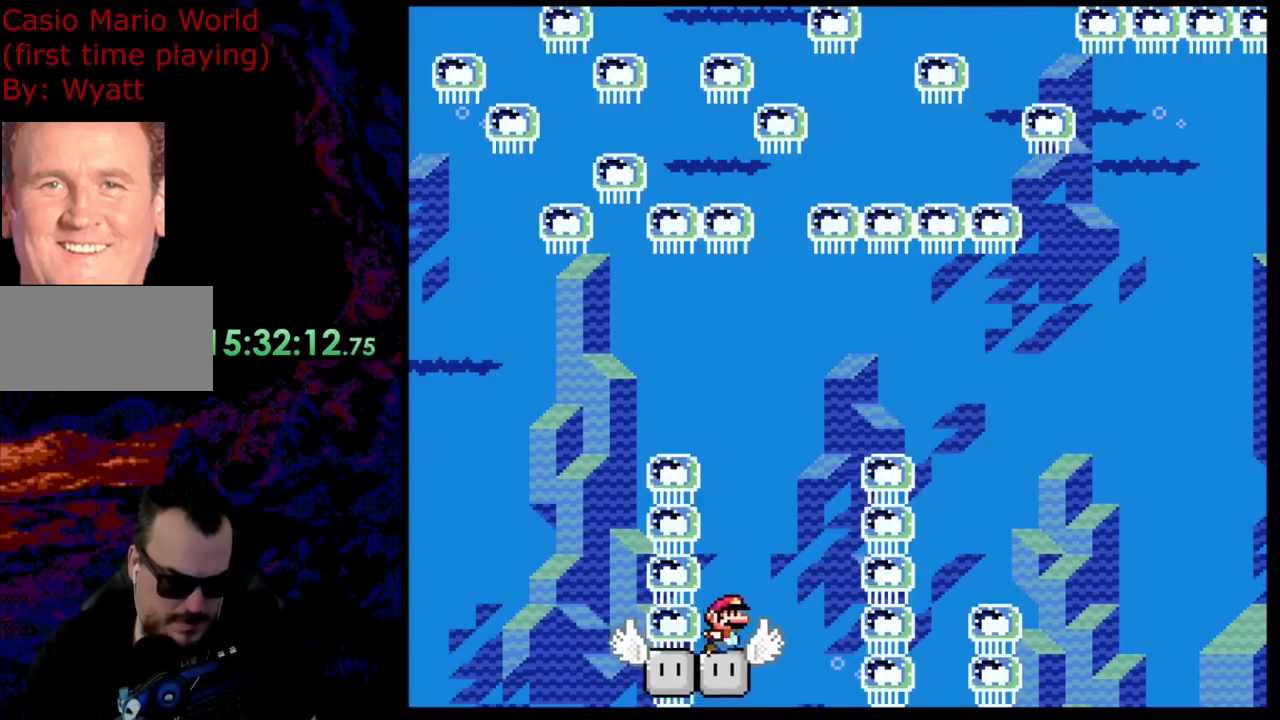
{"buttons": ["Y", "DPAD_LEFT"], "events": [[18, "B", "down"], [309, "DPAD_RIGHT", "up"], [327, "DPAD_LEFT", "down"], [345, "DPAD_UP", "up"], [381, "B", "up"]]}
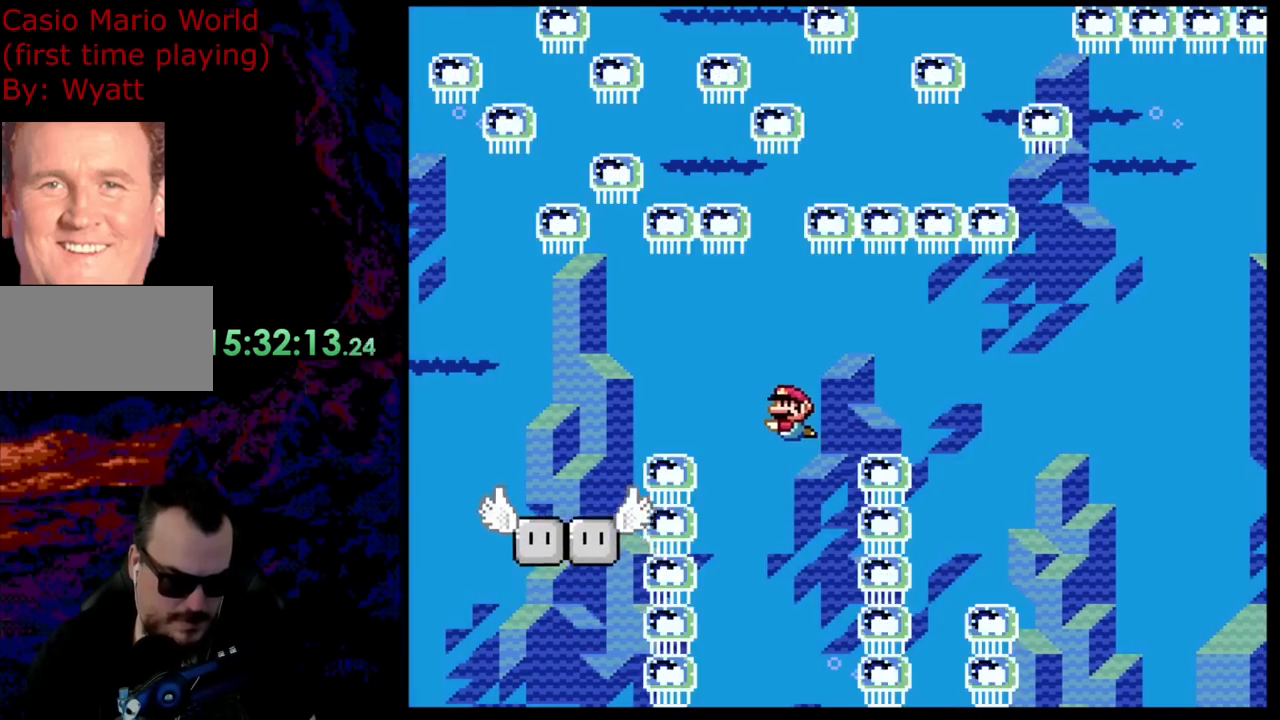
{"buttons": ["Y", "DPAD_LEFT"], "events": [[55, "DPAD_LEFT", "up"], [255, "DPAD_DOWN", "down"], [418, "DPAD_DOWN", "up"], [437, "DPAD_LEFT", "down"]]}
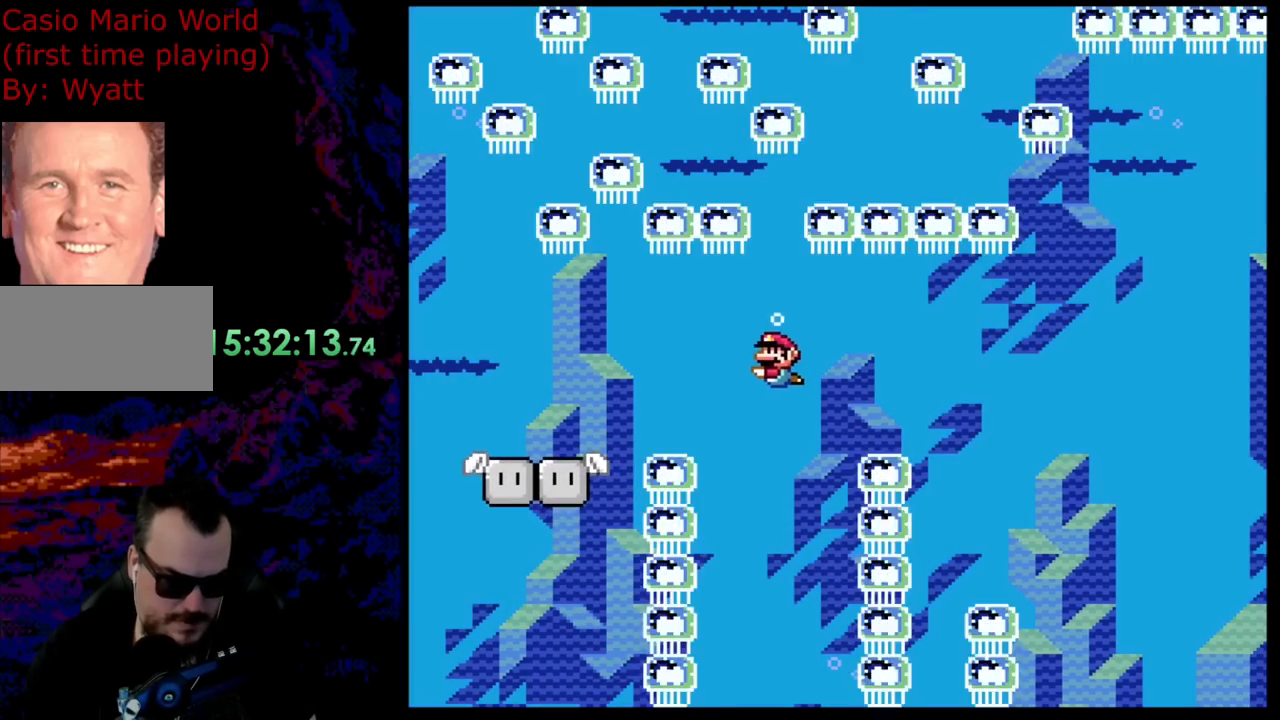
{"buttons": ["Y"], "events": [[91, "DPAD_LEFT", "up"]]}
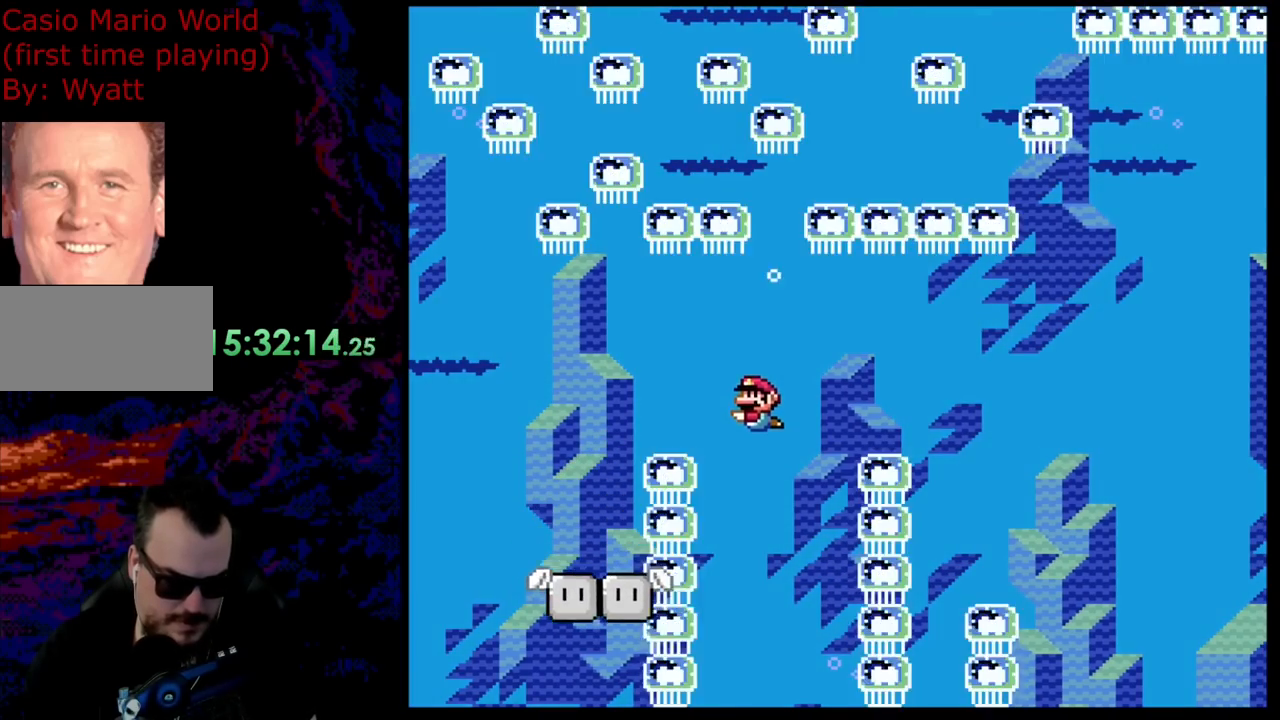
{"buttons": ["Y"], "events": [[254, "DPAD_RIGHT", "down"], [381, "DPAD_RIGHT", "up"]]}
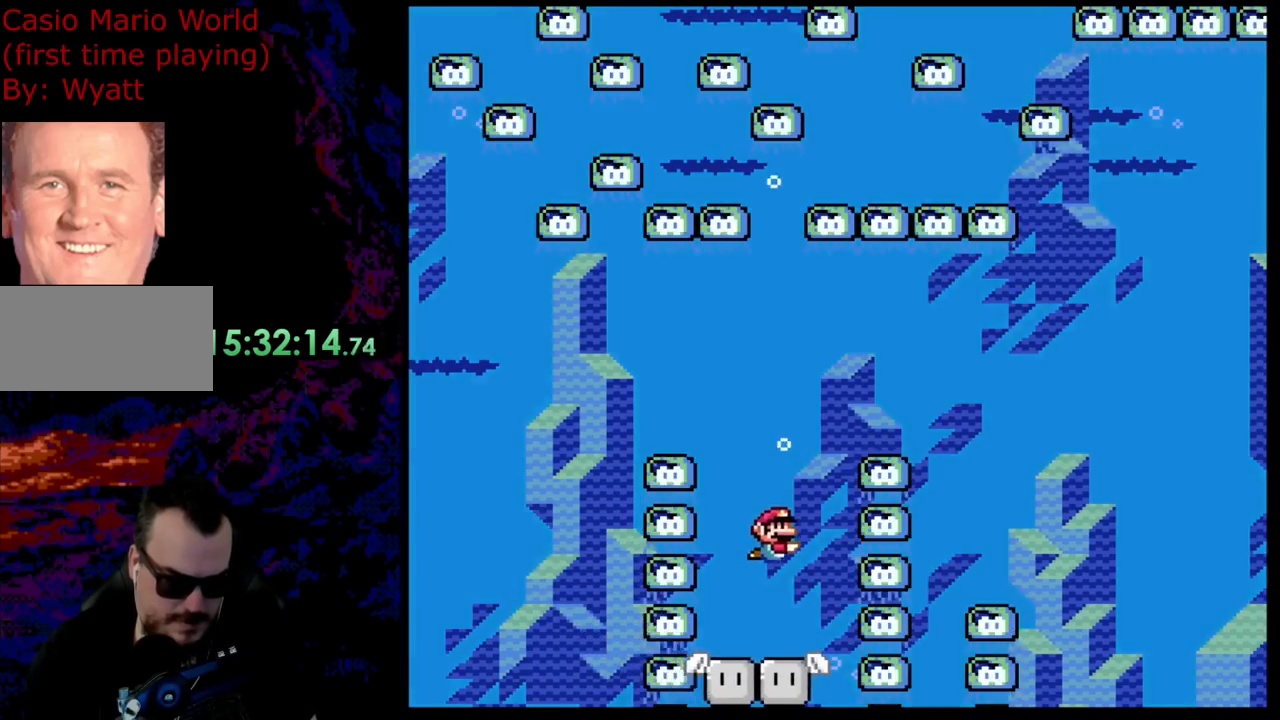
{"buttons": ["B", "Y", "DPAD_UP"], "events": [[200, "DPAD_LEFT", "down"], [273, "DPAD_UP", "down"], [291, "B", "down"], [364, "DPAD_LEFT", "up"]]}
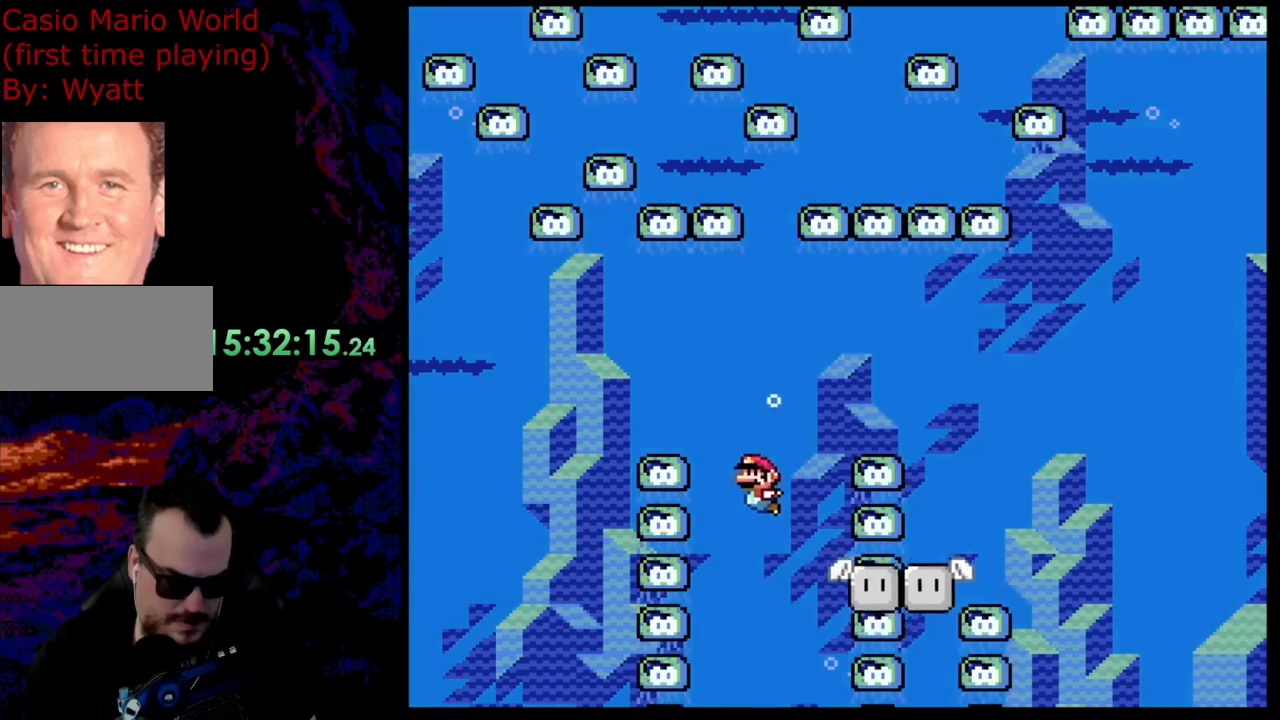
{"buttons": ["Y"]}
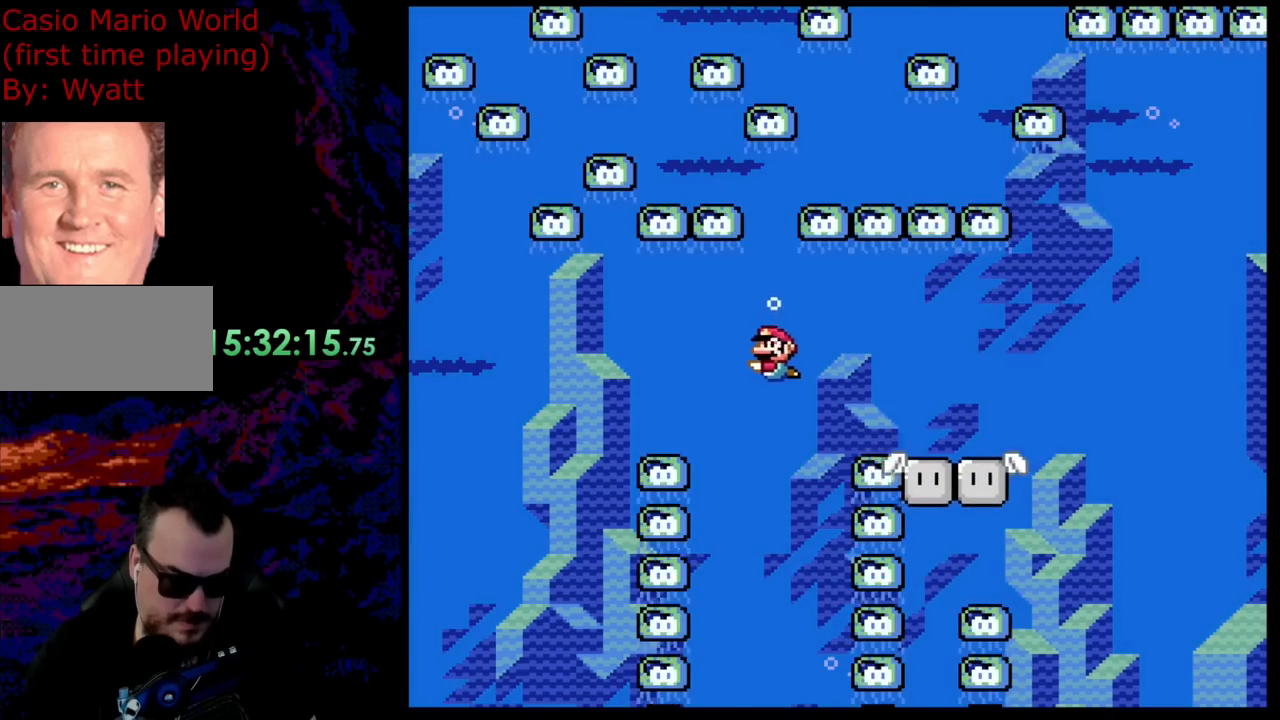
{"buttons": ["Y"], "events": []}
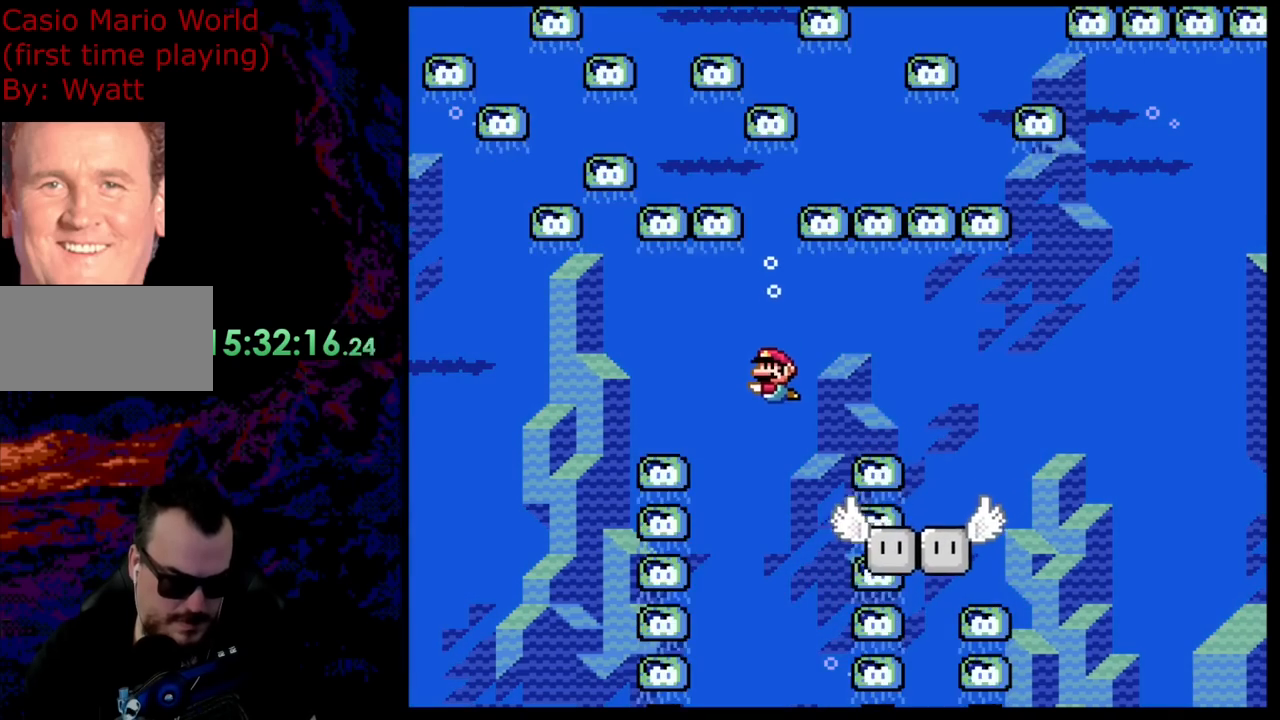
{"buttons": ["Y"], "events": [[363, "DPAD_LEFT", "down"], [490, "DPAD_LEFT", "up"]]}
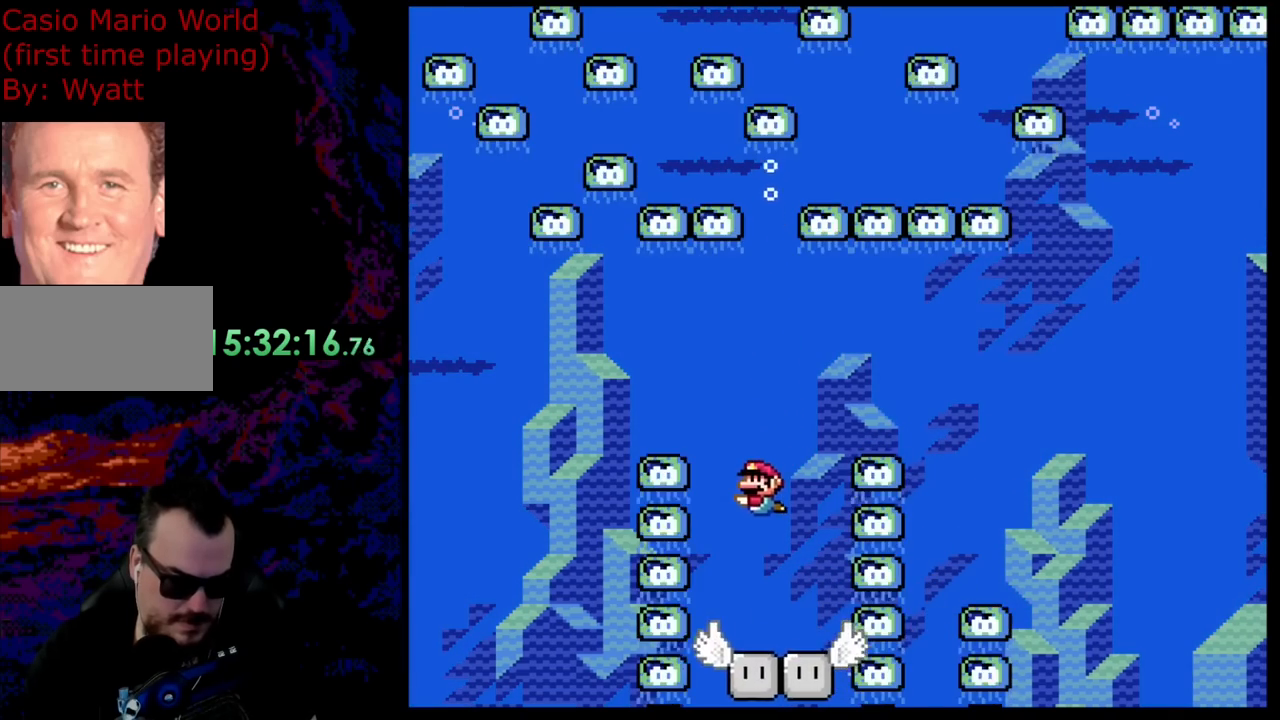
{"buttons": ["B", "Y", "DPAD_UP", "DPAD_RIGHT"], "events": [[91, "DPAD_LEFT", "down"], [200, "DPAD_LEFT", "up"], [309, "DPAD_RIGHT", "down"], [346, "DPAD_UP", "down"], [400, "B", "down"]]}